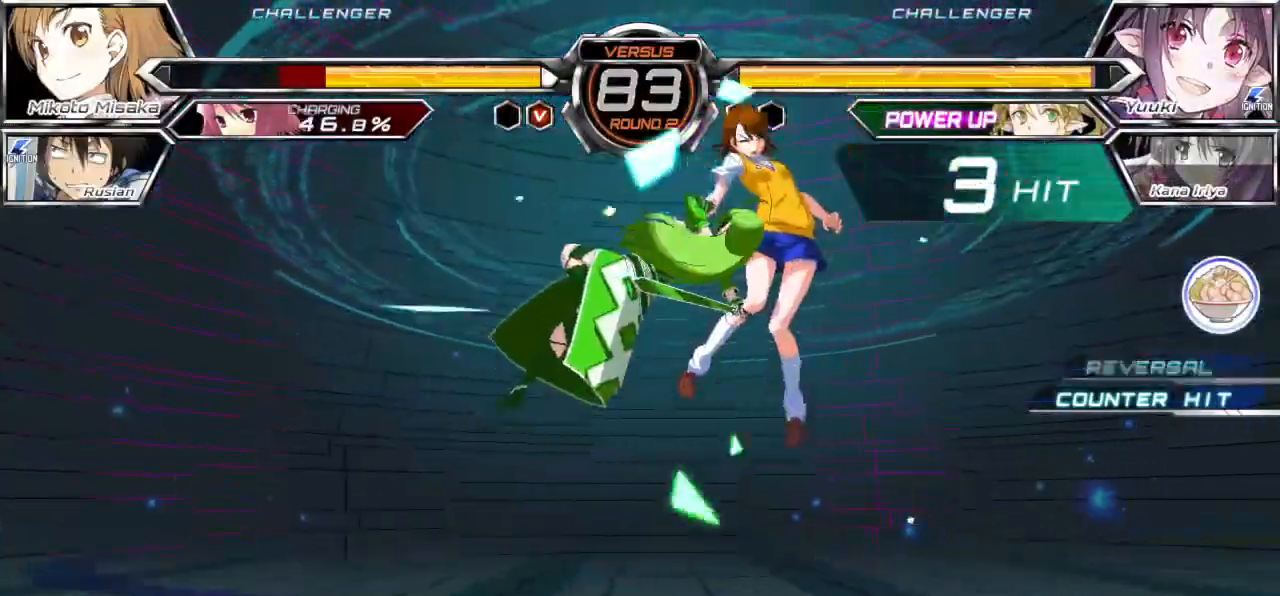
Gameplay with a controller (arcade stick); each line is a JSON object with the inputs held at the frame after it. "events" lists button and stick changes between this image and that frame as [ms after this image, input, new state], when the widget could be followed in between. Not read: L3 R3.
{"buttons": ["CROSS", "SQUARE"], "left_stick": "right", "events": []}
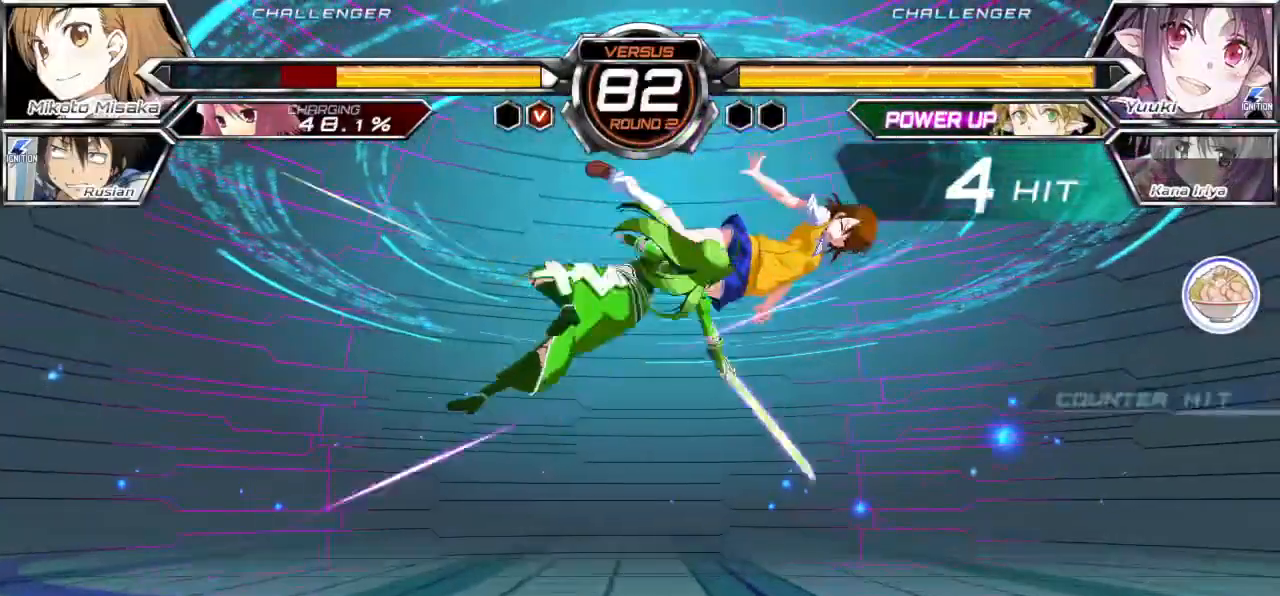
{"buttons": ["CROSS", "SQUARE"], "left_stick": "right", "events": []}
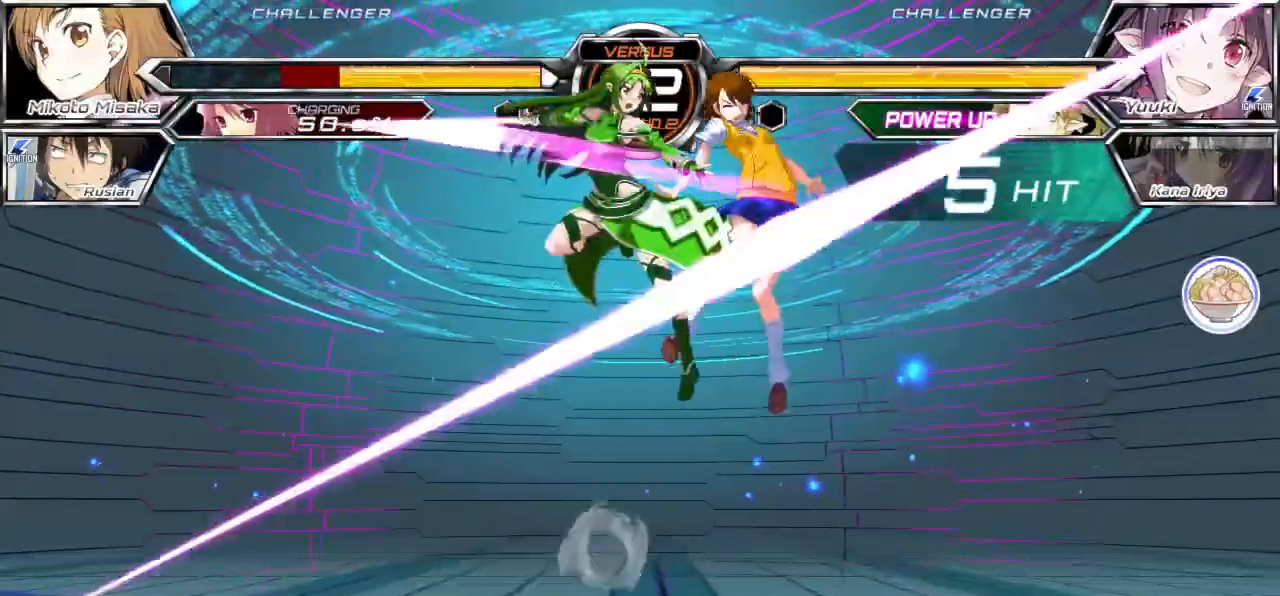
{"buttons": ["CROSS", "SQUARE"], "left_stick": "right", "events": []}
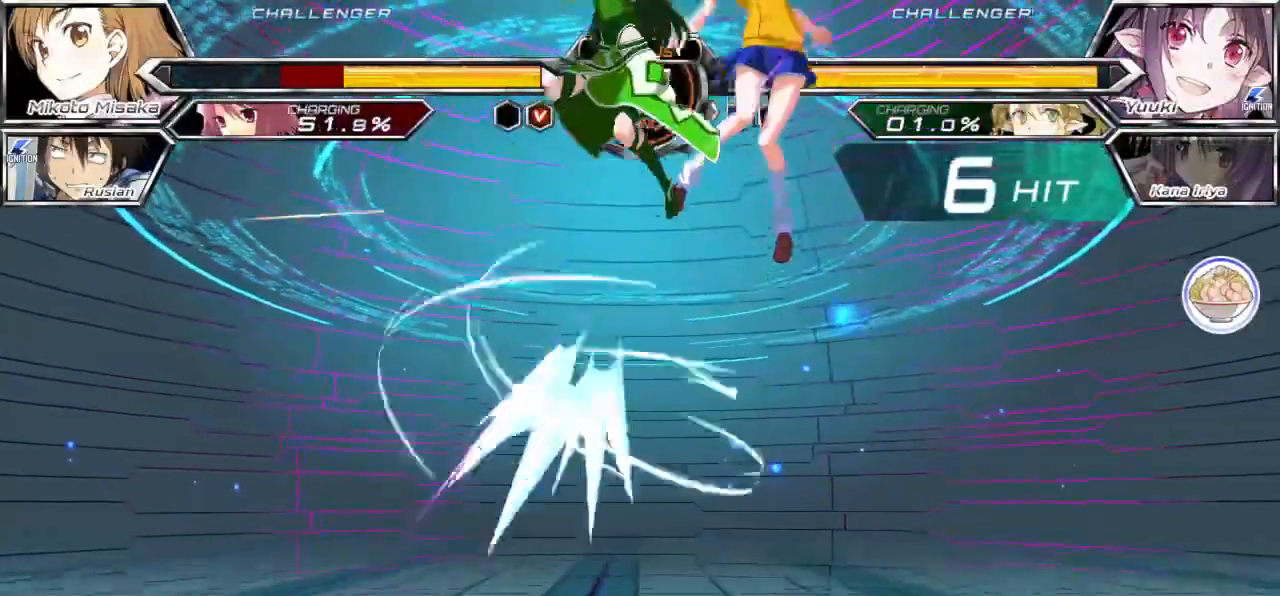
{"buttons": ["CROSS", "SQUARE"], "left_stick": "right", "events": []}
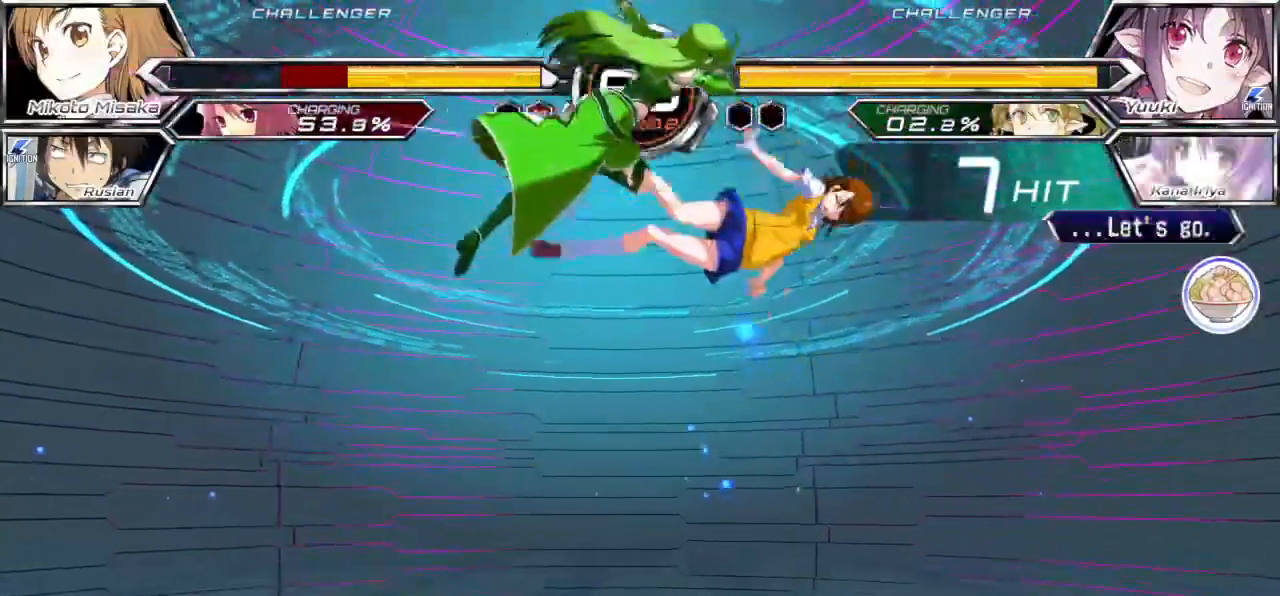
{"buttons": ["CROSS", "SQUARE"], "left_stick": "right", "events": []}
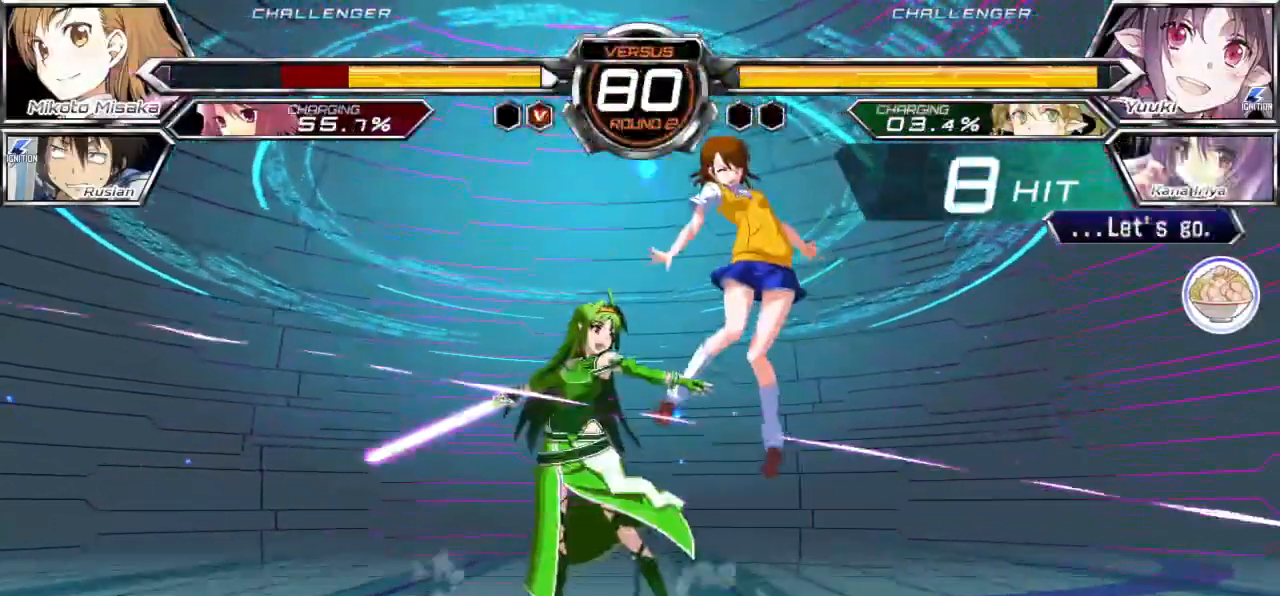
{"buttons": ["CROSS", "SQUARE"], "left_stick": "right", "events": []}
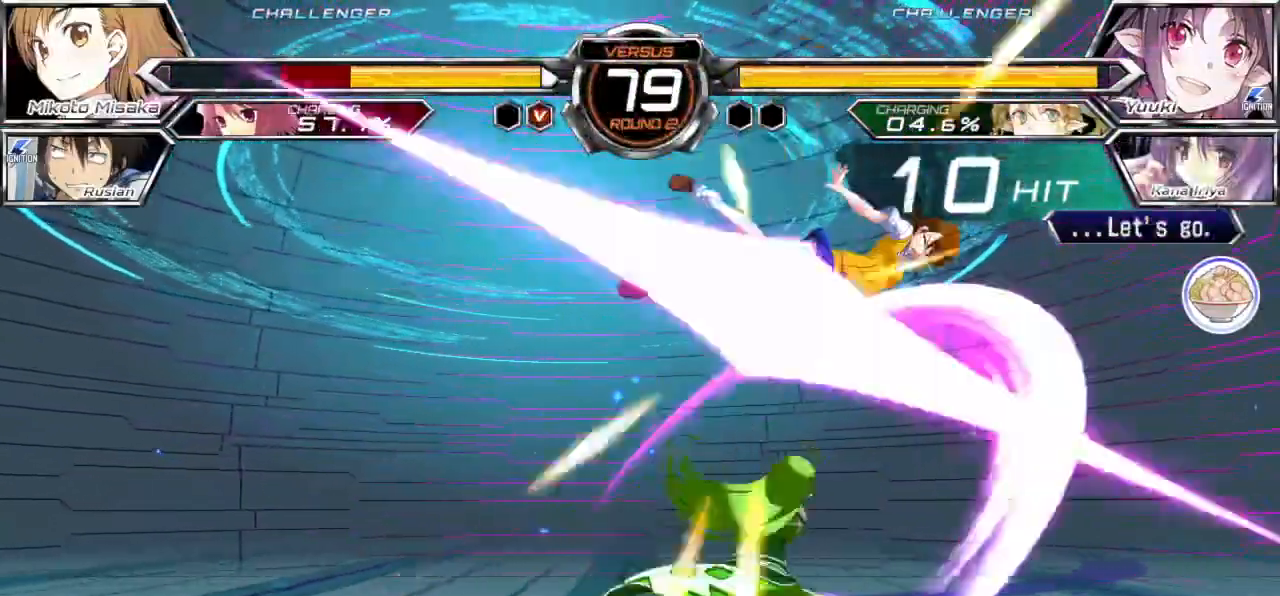
{"buttons": ["CROSS", "SQUARE"], "left_stick": "right", "events": []}
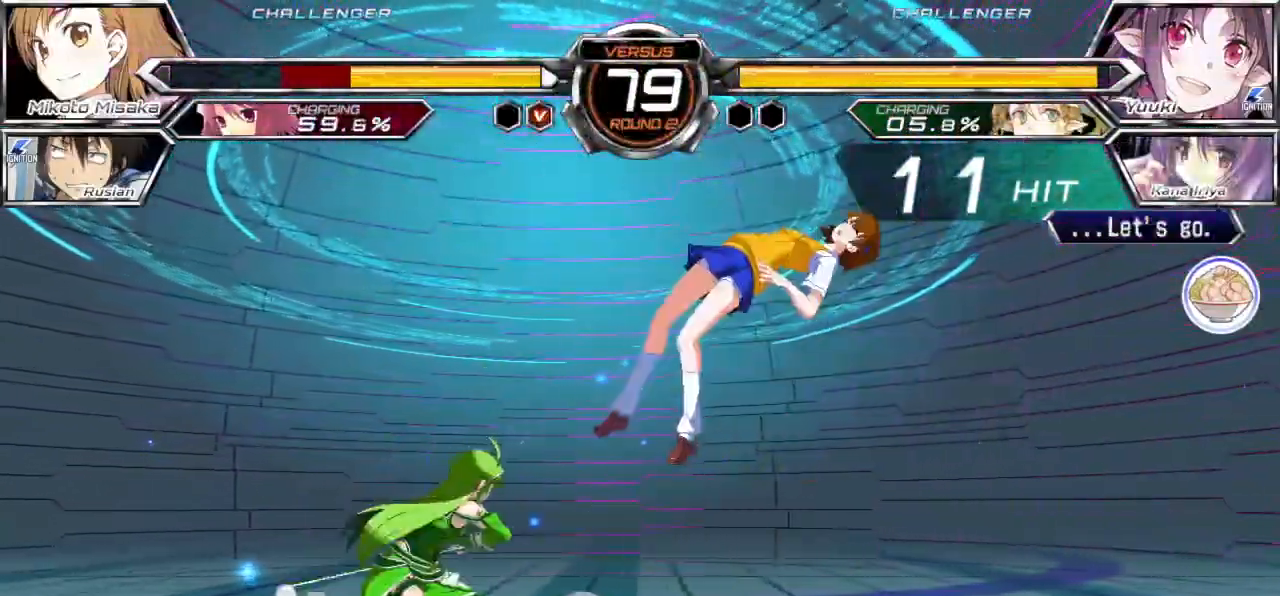
{"buttons": ["CROSS", "SQUARE"], "left_stick": "right", "events": []}
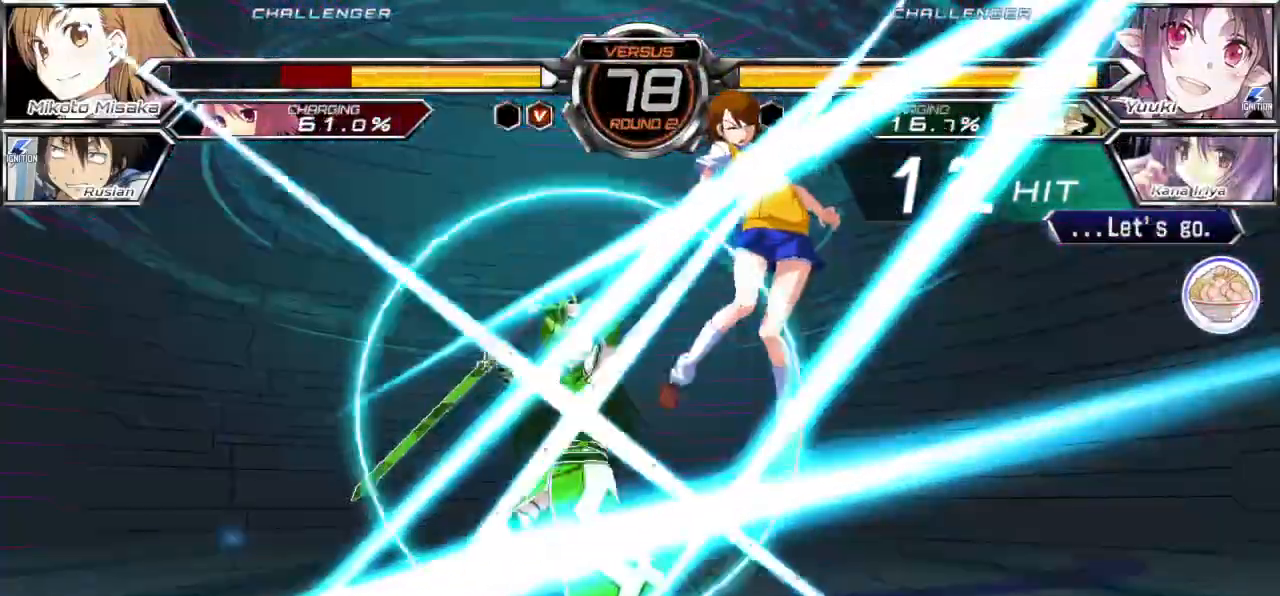
{"buttons": ["CROSS", "SQUARE"], "left_stick": "right", "events": []}
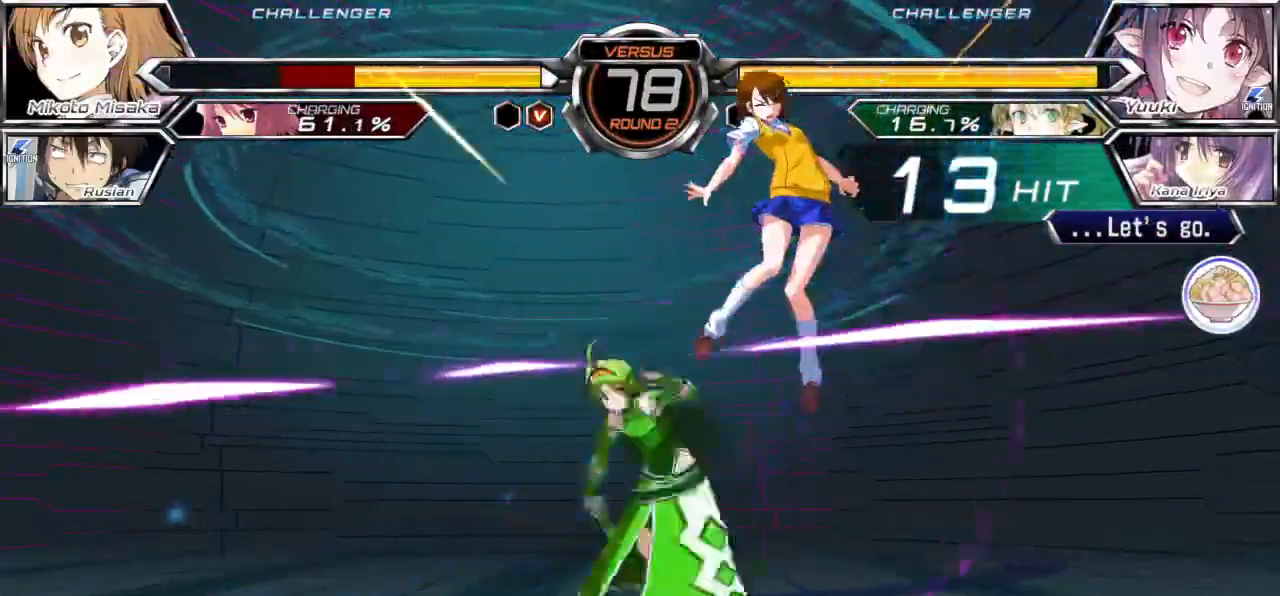
{"buttons": ["CROSS", "SQUARE"], "left_stick": "right", "events": []}
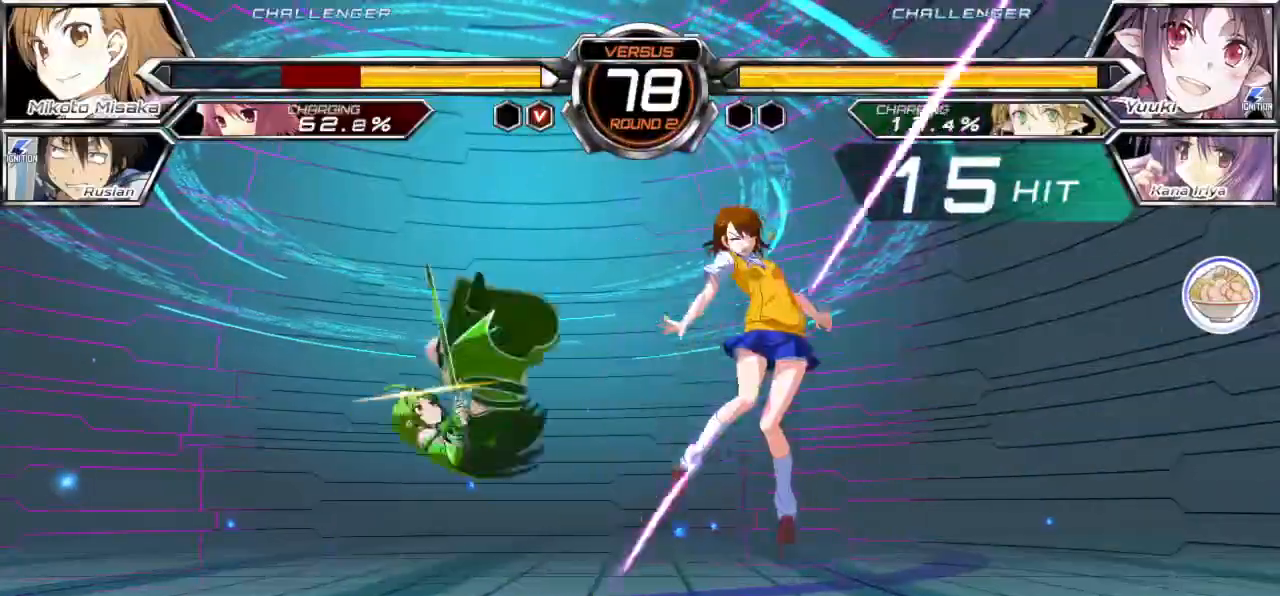
{"buttons": ["CROSS", "SQUARE"], "left_stick": "right", "events": []}
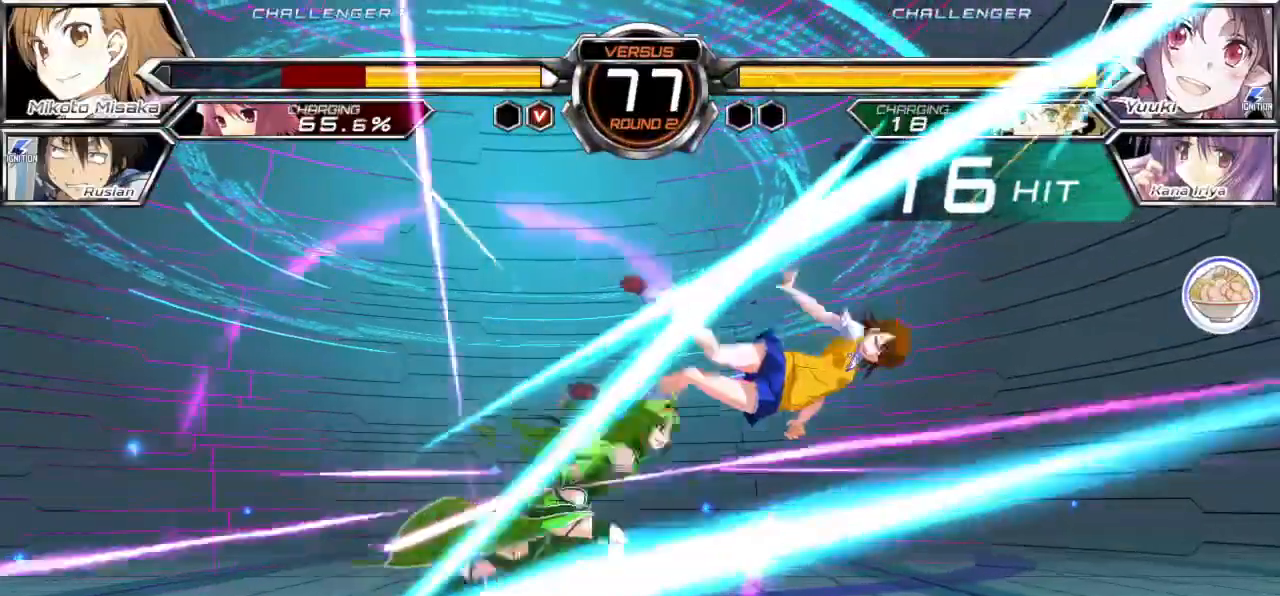
{"buttons": [], "left_stick": "down-right"}
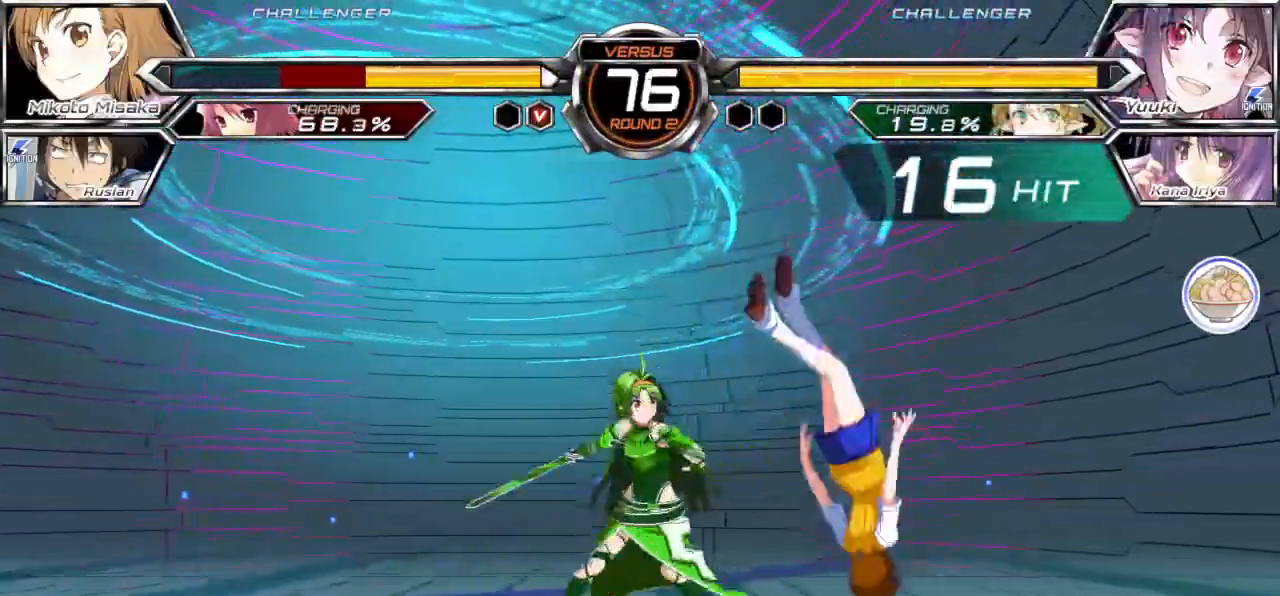
{"buttons": [], "left_stick": "down-right", "events": []}
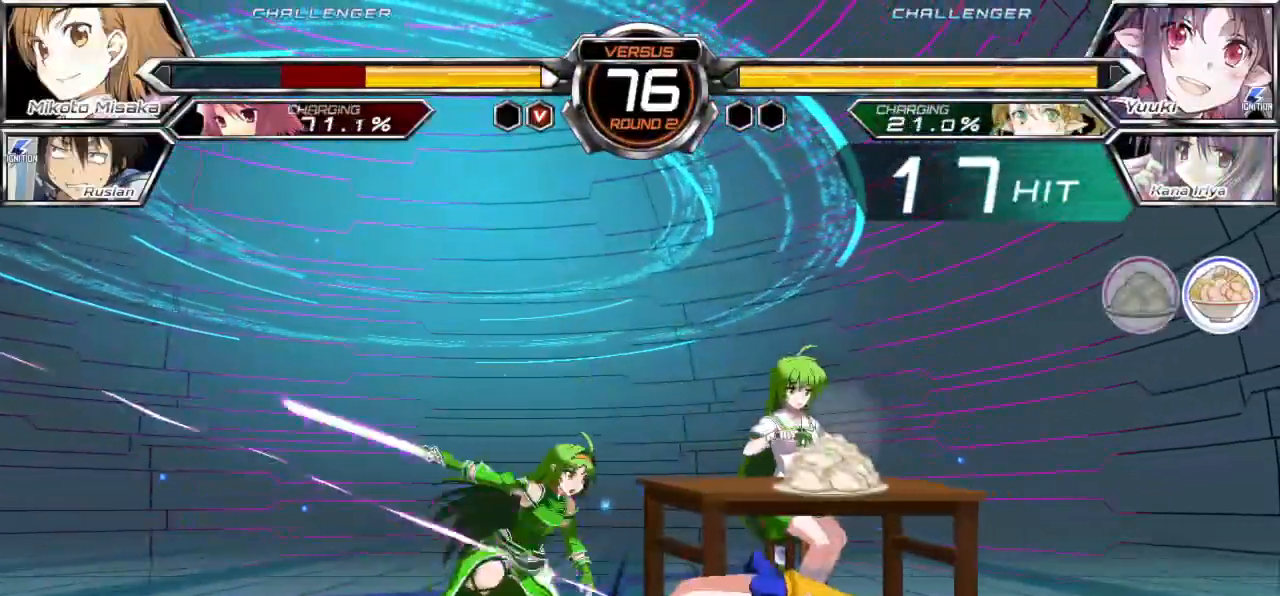
{"buttons": [], "left_stick": "down-right", "events": []}
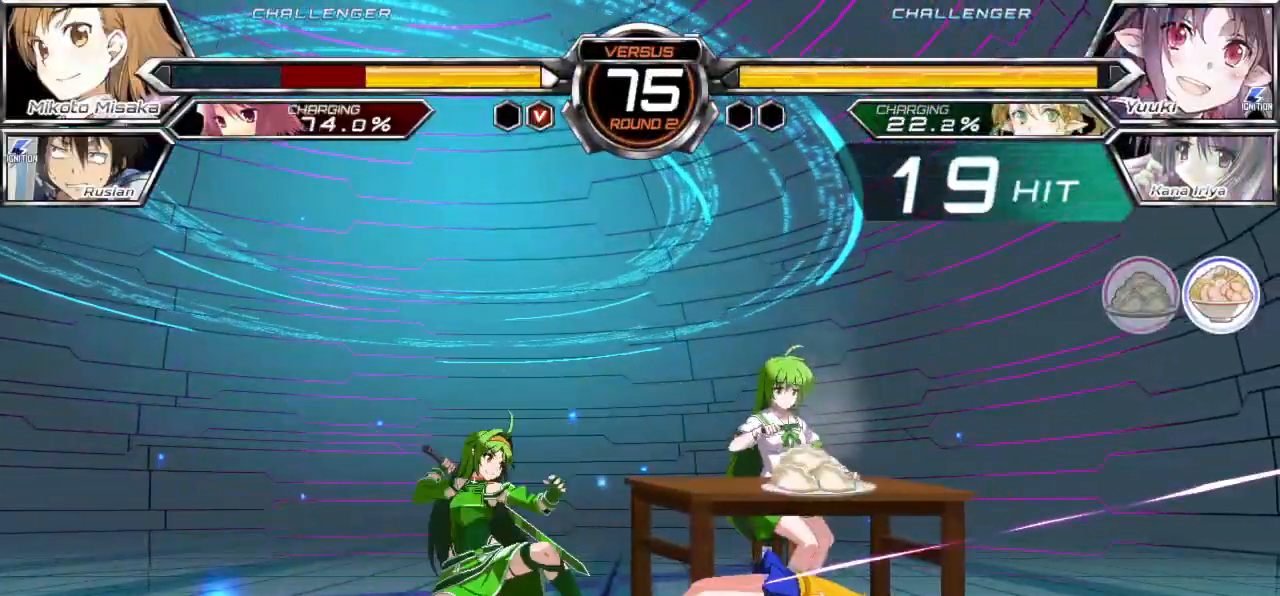
{"buttons": [], "left_stick": "down-right", "events": []}
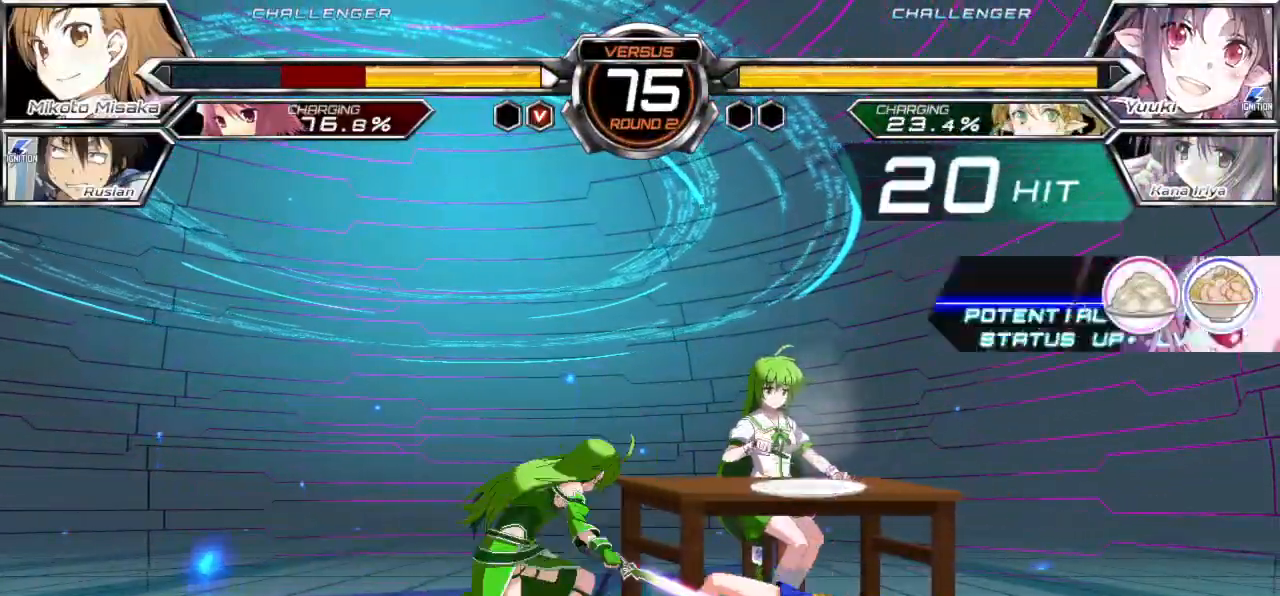
{"buttons": [], "left_stick": "center", "events": [[17, "left_stick", "center"], [133, "left_stick", "down"], [250, "left_stick", "right"], [300, "CROSS", "down"], [300, "SQUARE", "down"], [300, "left_stick", "center"], [400, "CROSS", "up"], [417, "SQUARE", "up"]]}
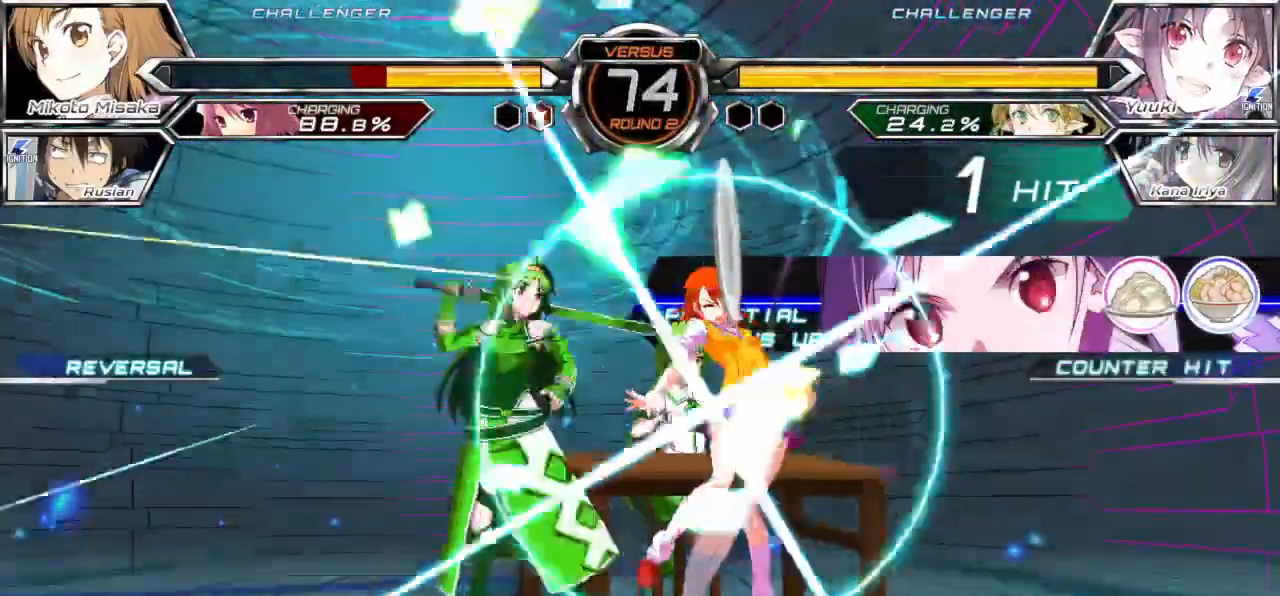
{"buttons": ["CROSS", "SQUARE"], "left_stick": "down-right", "events": [[133, "left_stick", "down"], [333, "left_stick", "right"], [417, "CROSS", "down"], [433, "SQUARE", "down"], [450, "left_stick", "down-right"]]}
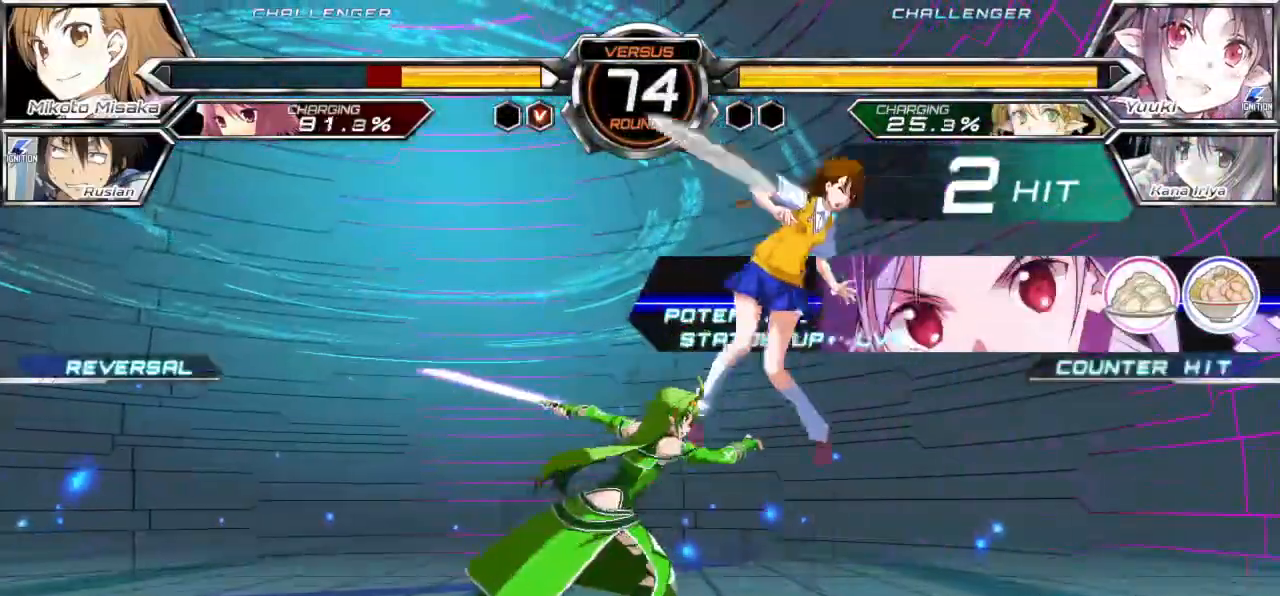
{"buttons": [], "left_stick": "center", "events": [[467, "CROSS", "up"], [467, "SQUARE", "up"], [483, "left_stick", "center"]]}
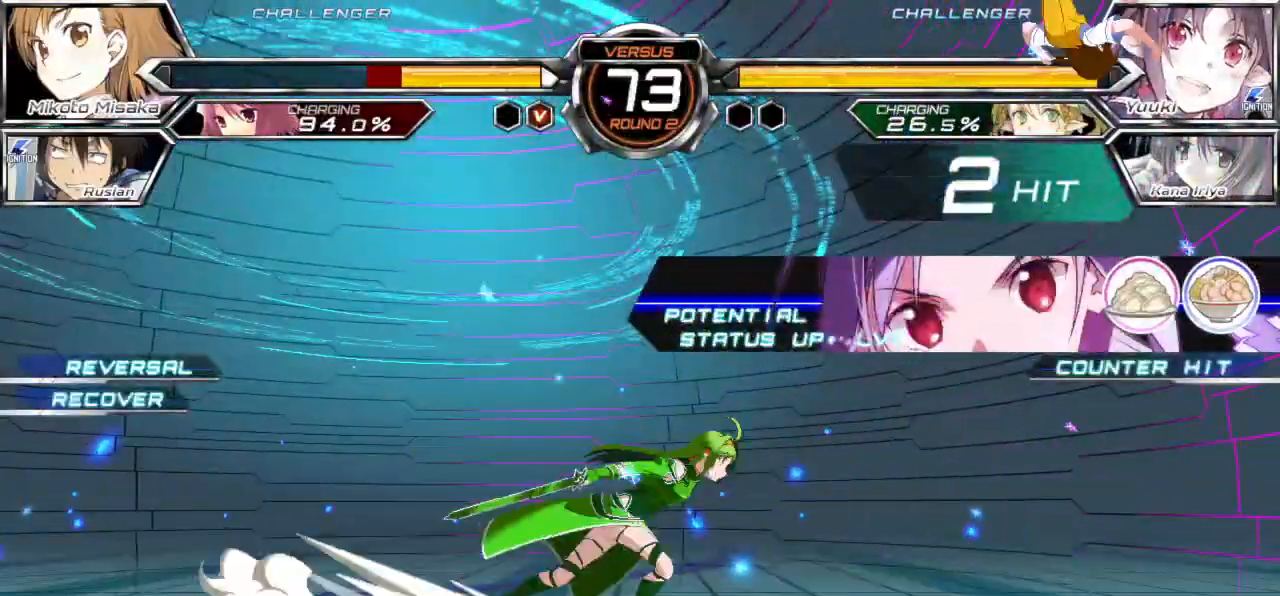
{"buttons": [], "left_stick": "left", "events": [[50, "left_stick", "down"], [117, "left_stick", "left"], [250, "left_stick", "center"], [367, "left_stick", "left"], [433, "left_stick", "center"], [500, "left_stick", "left"]]}
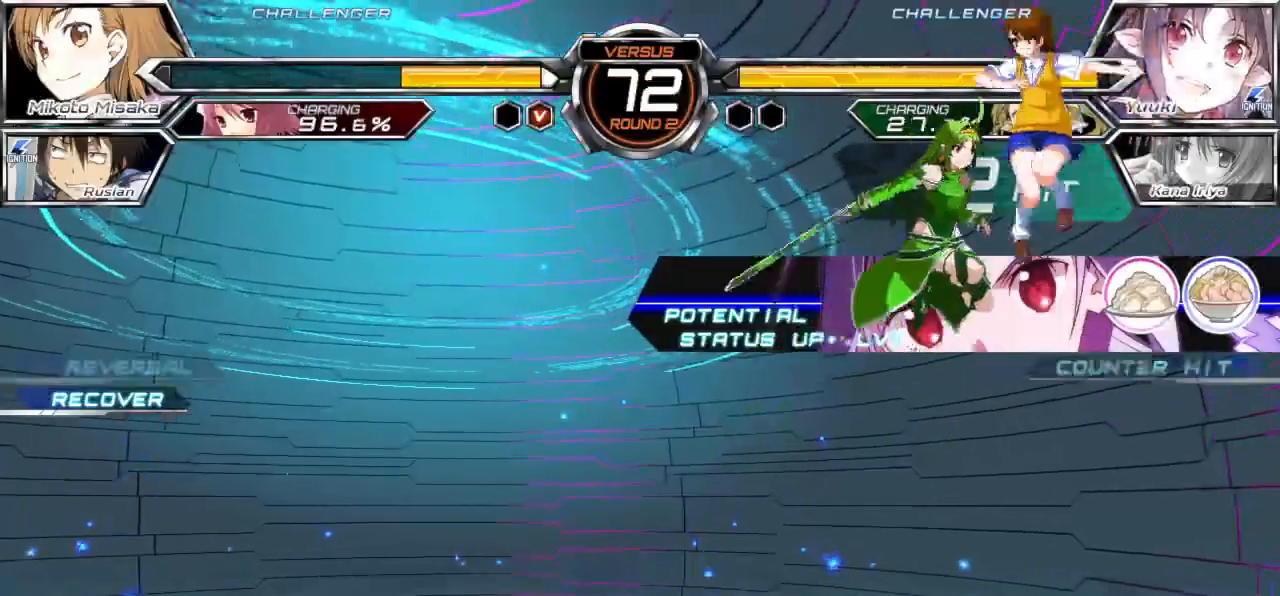
{"buttons": [], "left_stick": "down-right", "events": [[50, "SELECT", "down"], [150, "SELECT", "up"], [433, "left_stick", "down"], [483, "left_stick", "down-right"]]}
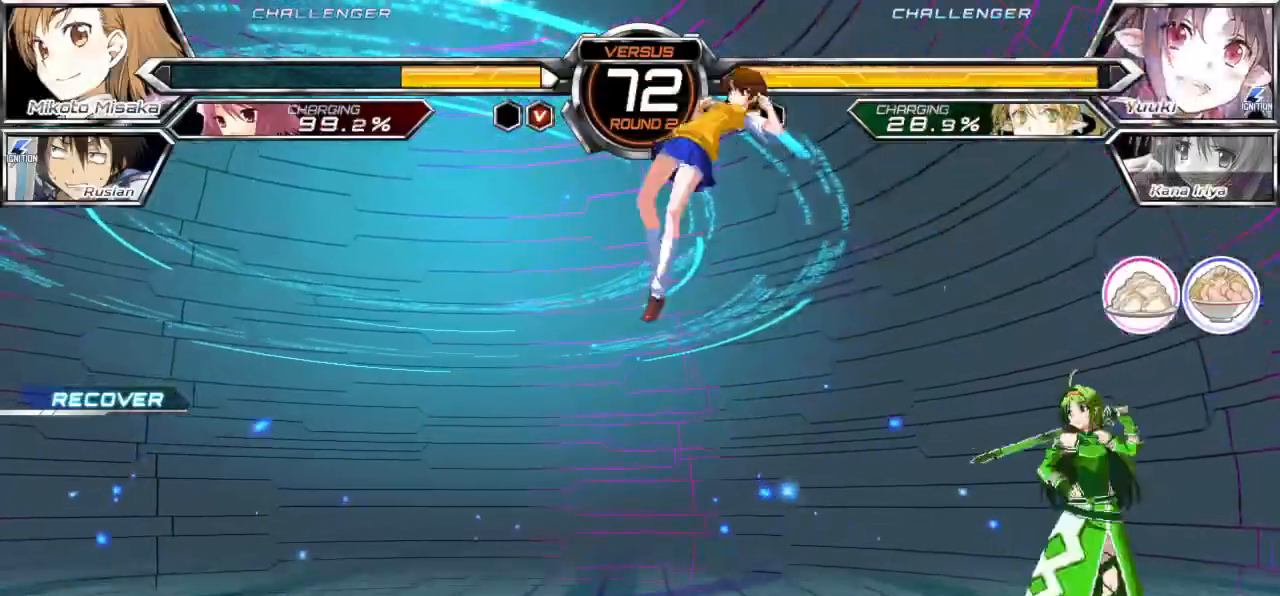
{"buttons": [], "left_stick": "right", "events": [[67, "left_stick", "center"], [83, "CROSS", "down"], [183, "CROSS", "up"], [350, "left_stick", "right"]]}
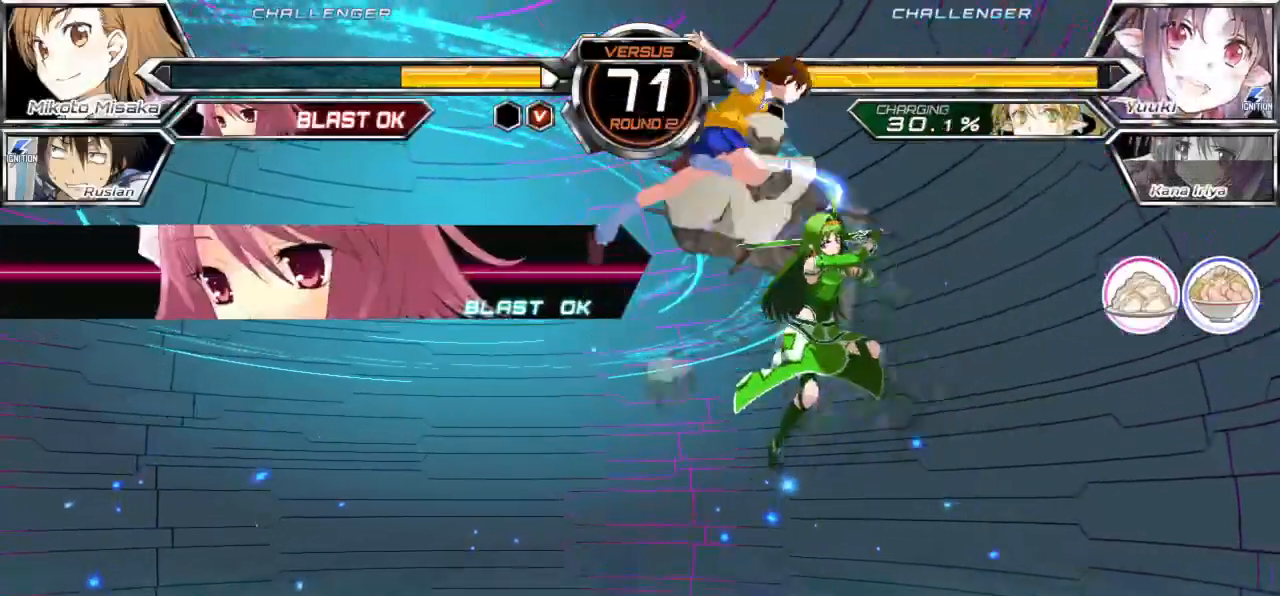
{"buttons": [], "left_stick": "center", "events": [[300, "left_stick", "center"], [367, "TRIANGLE", "down"], [433, "TRIANGLE", "up"]]}
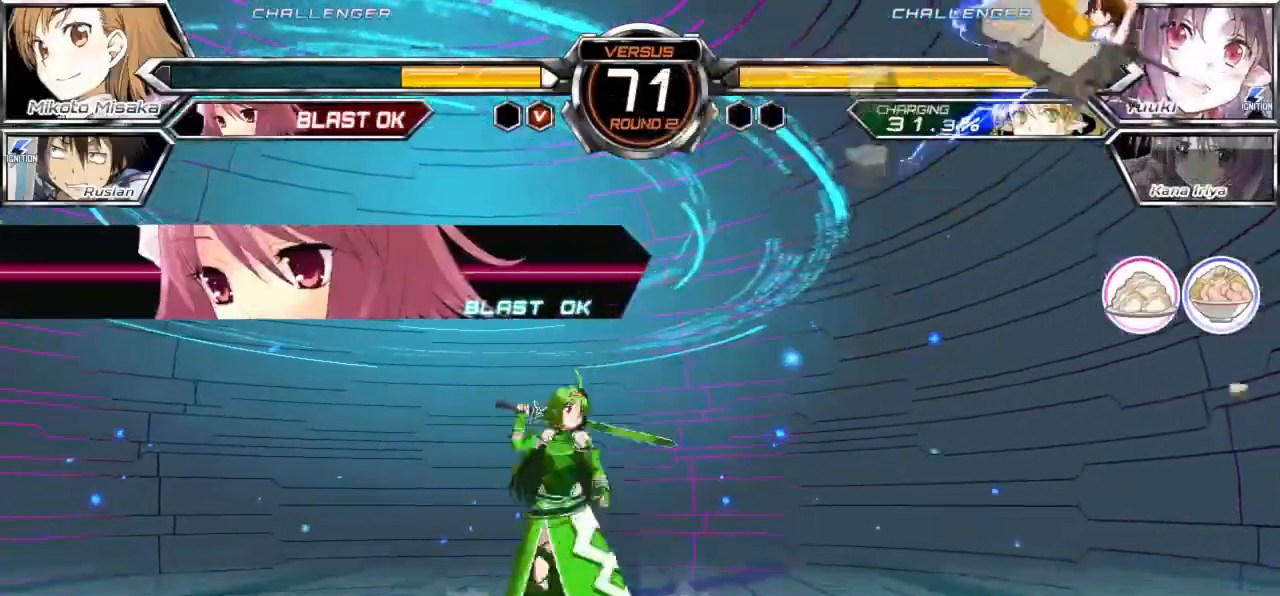
{"buttons": [], "left_stick": "center", "events": [[17, "TRIANGLE", "down"], [67, "TRIANGLE", "up"], [133, "TRIANGLE", "down"], [200, "TRIANGLE", "up"], [283, "TRIANGLE", "down"], [350, "TRIANGLE", "up"], [417, "TRIANGLE", "down"], [483, "TRIANGLE", "up"]]}
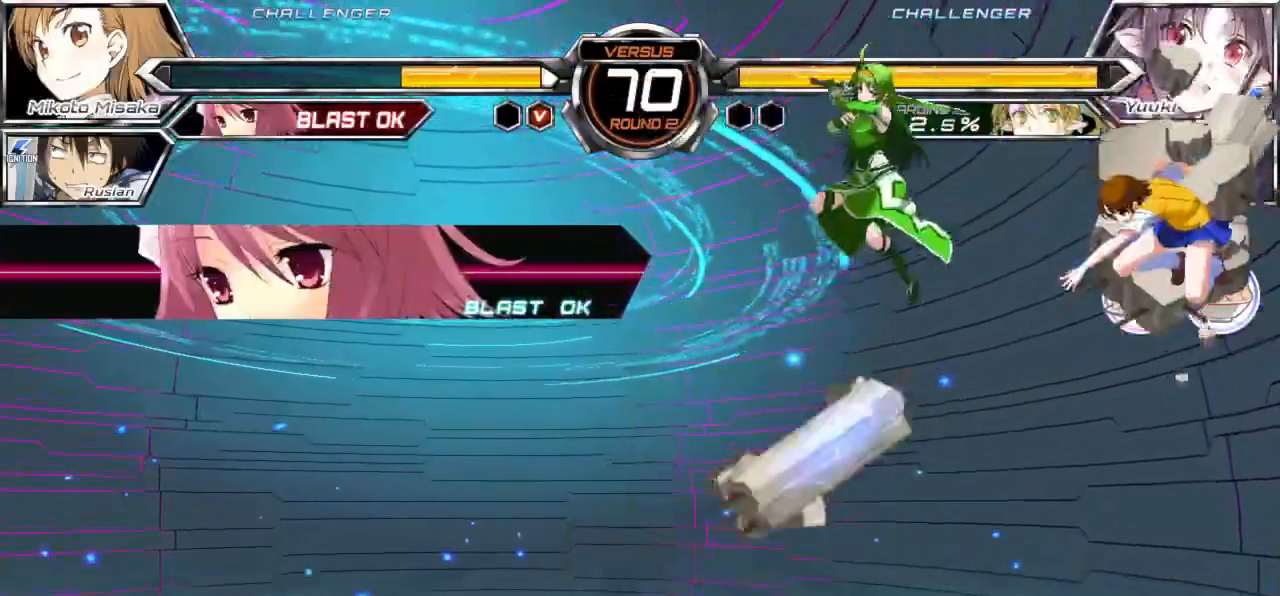
{"buttons": [], "left_stick": "right", "events": [[50, "TRIANGLE", "down"], [117, "TRIANGLE", "up"], [167, "left_stick", "right"]]}
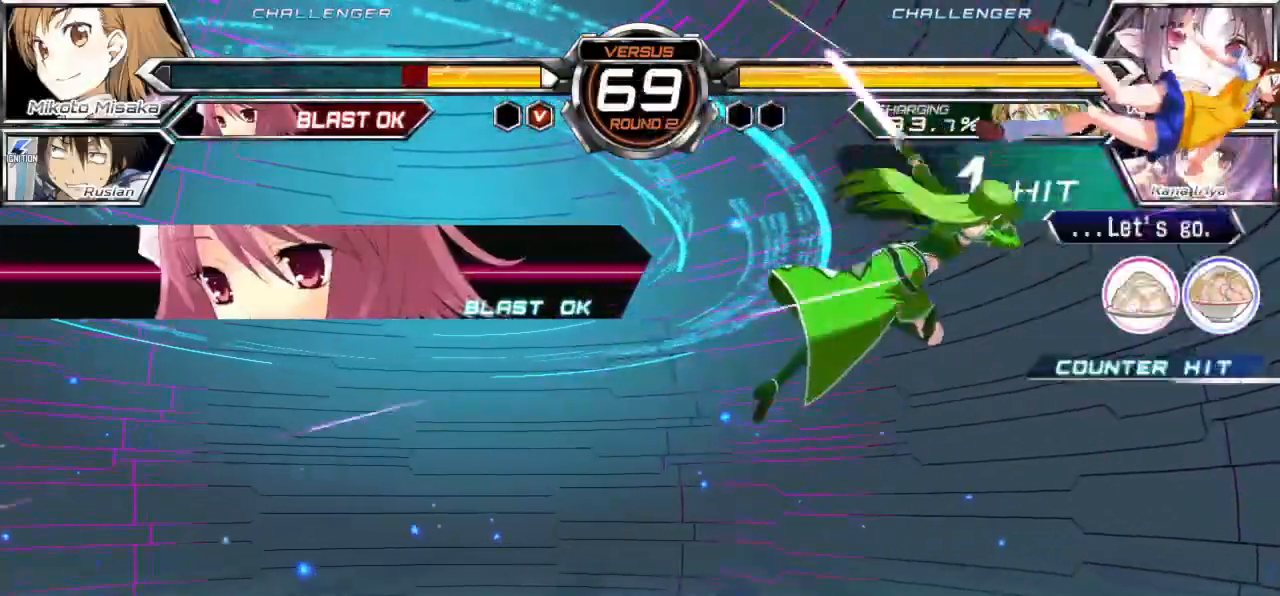
{"buttons": [], "left_stick": "right", "events": [[50, "left_stick", "center"], [233, "left_stick", "right"]]}
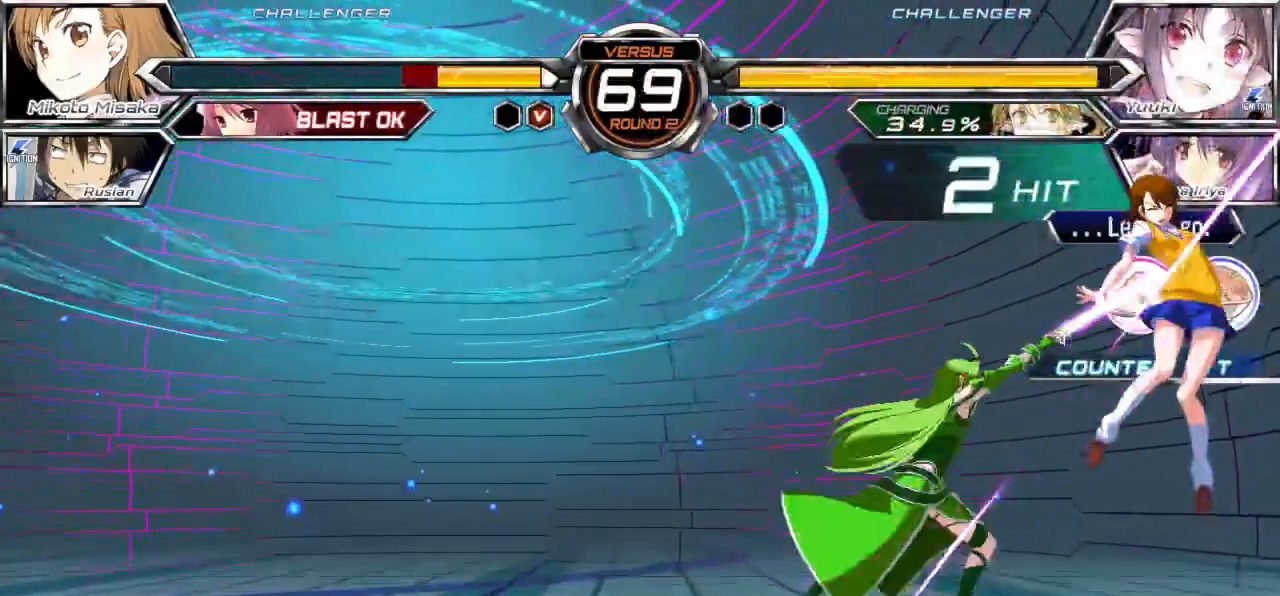
{"buttons": ["SQUARE"], "left_stick": "right", "events": [[283, "SQUARE", "down"]]}
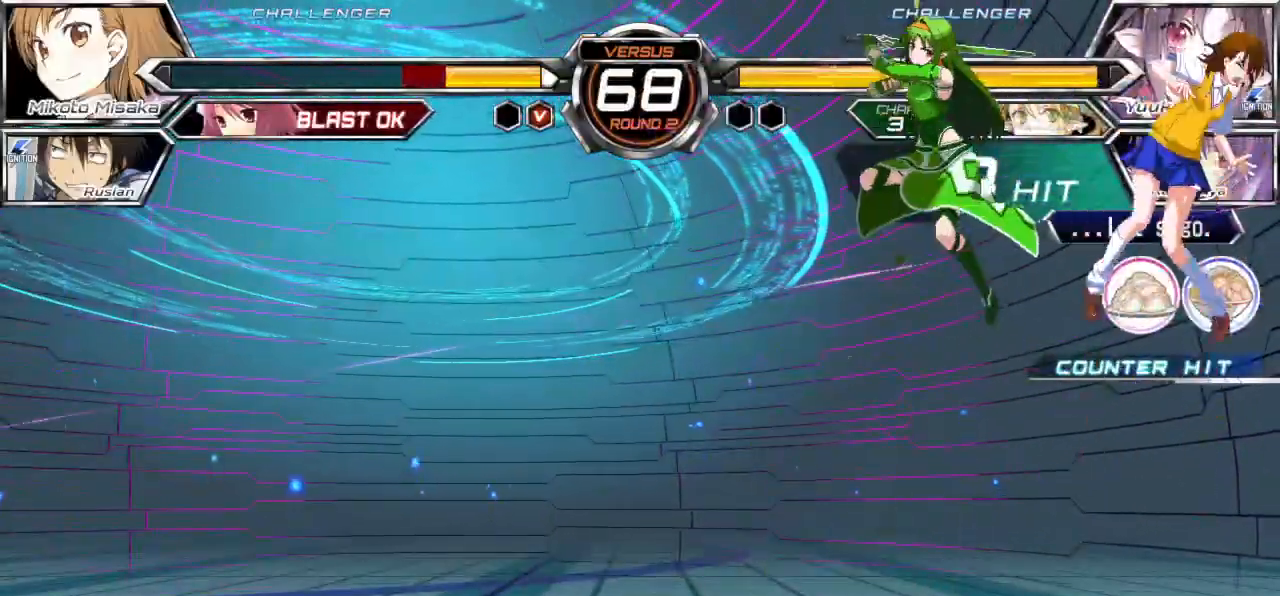
{"buttons": ["SQUARE"], "left_stick": "right", "events": []}
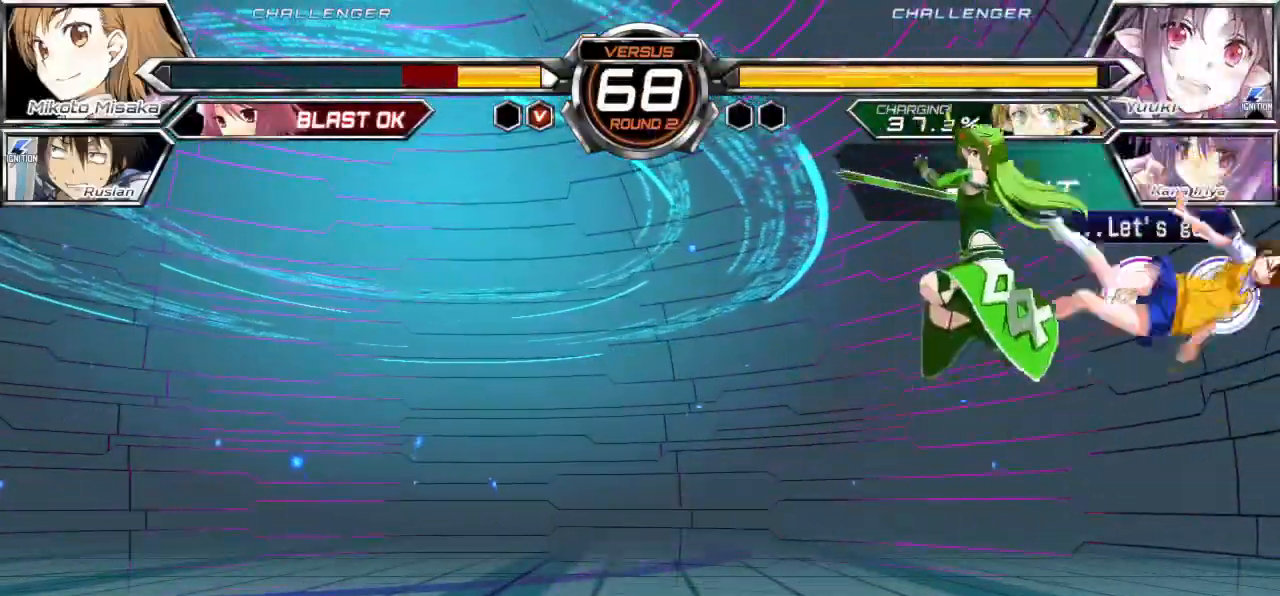
{"buttons": ["SQUARE"], "left_stick": "right", "events": []}
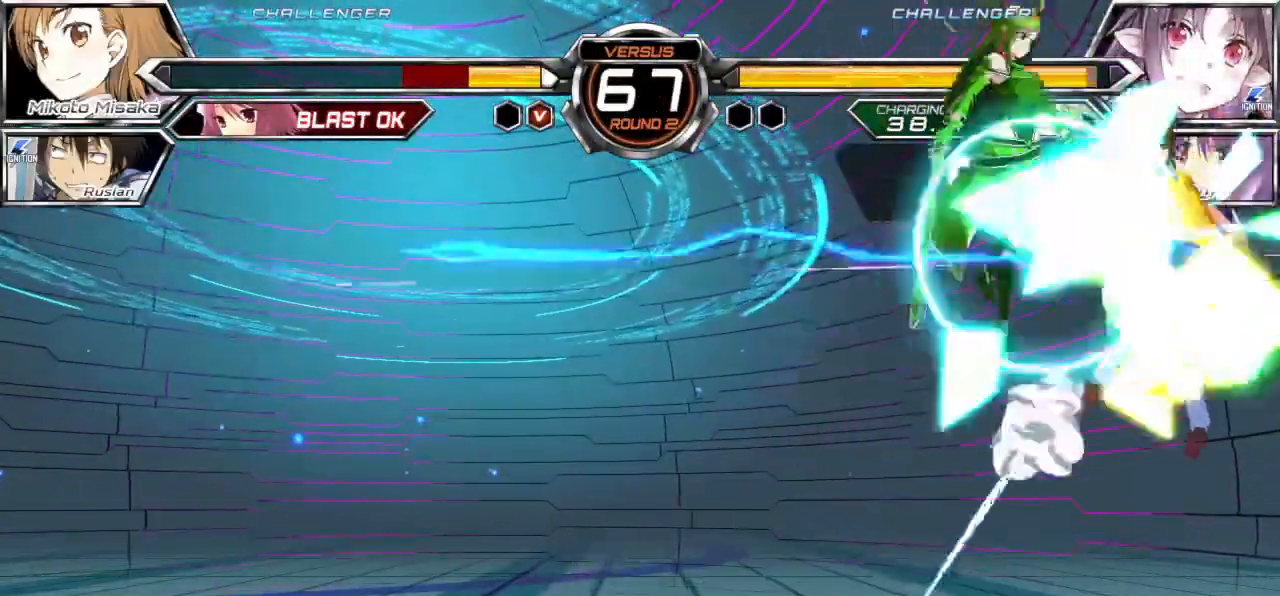
{"buttons": ["SQUARE"], "left_stick": "right", "events": []}
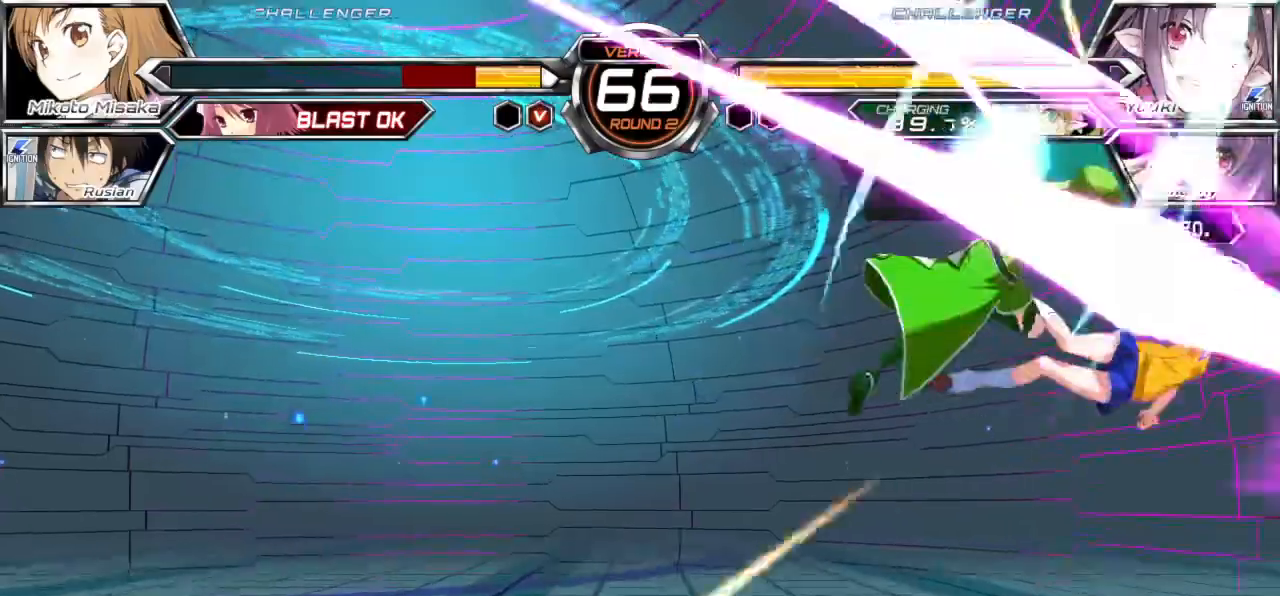
{"buttons": ["SQUARE"], "left_stick": "right", "events": []}